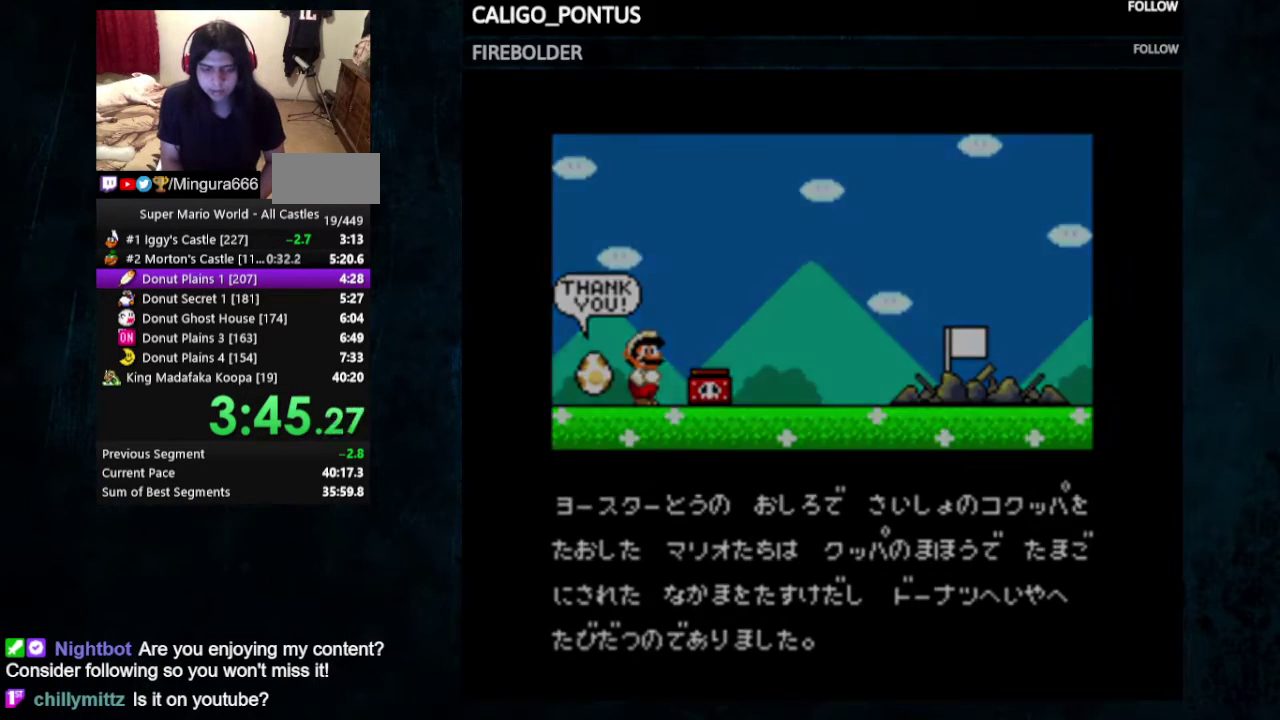
Gameplay with a controller (Nintendo layout); each line is a JSON object with the inputs held at the frame after it (dt_ms = milliseconds from this image to that frame). "events" lists button and stick changes between this image and that frame as [ms after this image, input, new state], when the widget could be followed in between. Not read: L3 R3.
{"dt_ms": 300, "buttons": ["A", "B"], "events": [[33, "A", "down"], [33, "B", "up"], [100, "A", "up"], [100, "B", "down"], [200, "A", "down"], [200, "B", "up"], [267, "B", "down"]]}
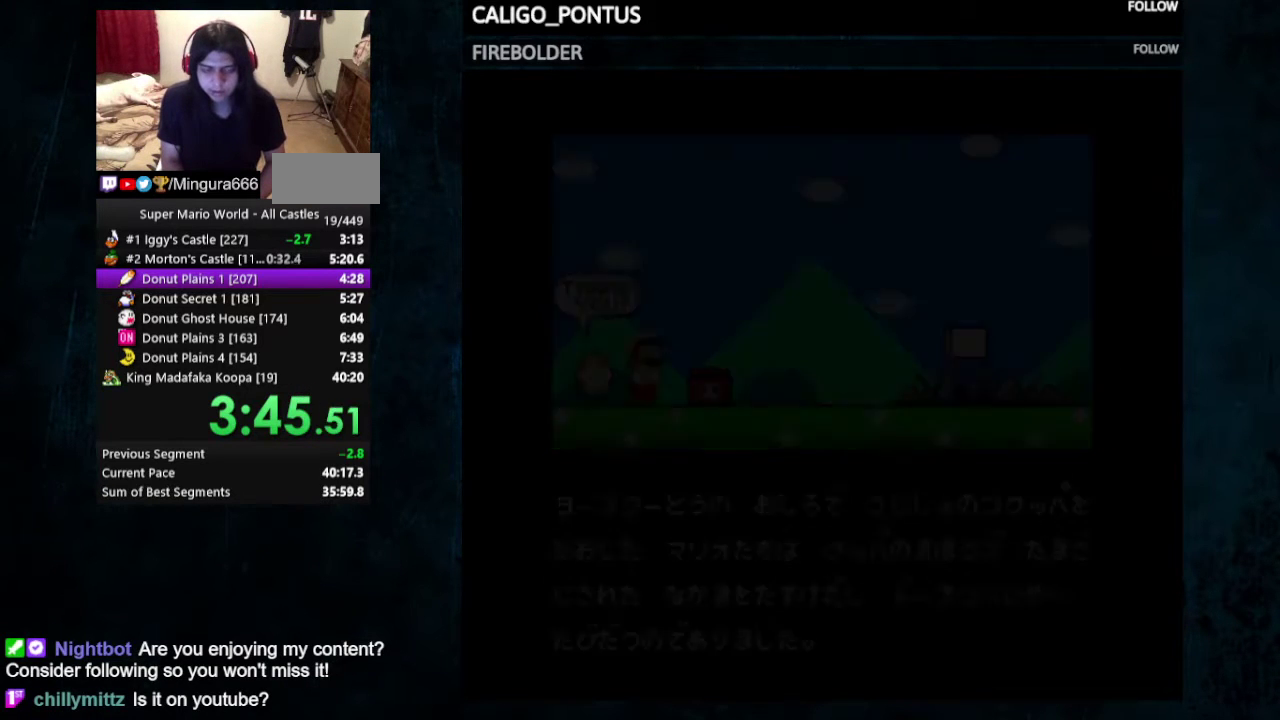
{"dt_ms": 600, "buttons": ["B"], "events": [[33, "B", "up"], [100, "A", "up"], [100, "B", "down"], [267, "B", "up"], [433, "B", "down"], [500, "B", "up"], [567, "B", "down"]]}
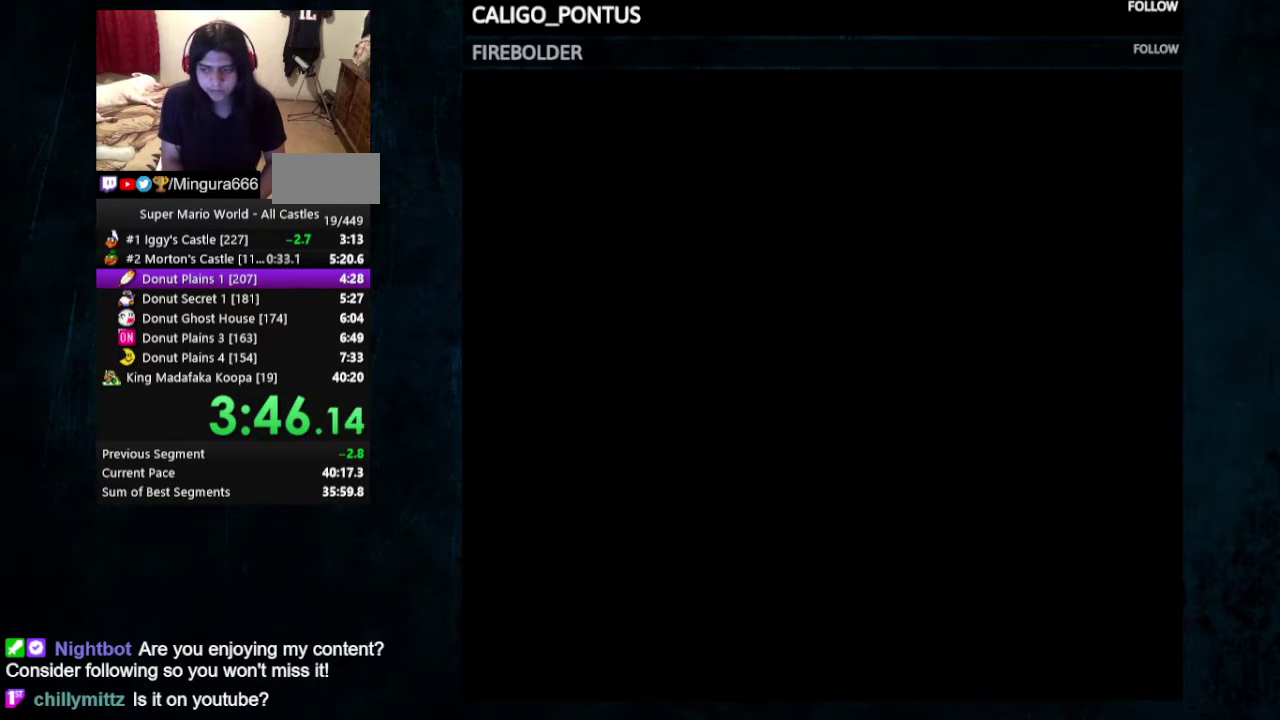
{"dt_ms": 300, "buttons": [], "events": [[33, "B", "up"]]}
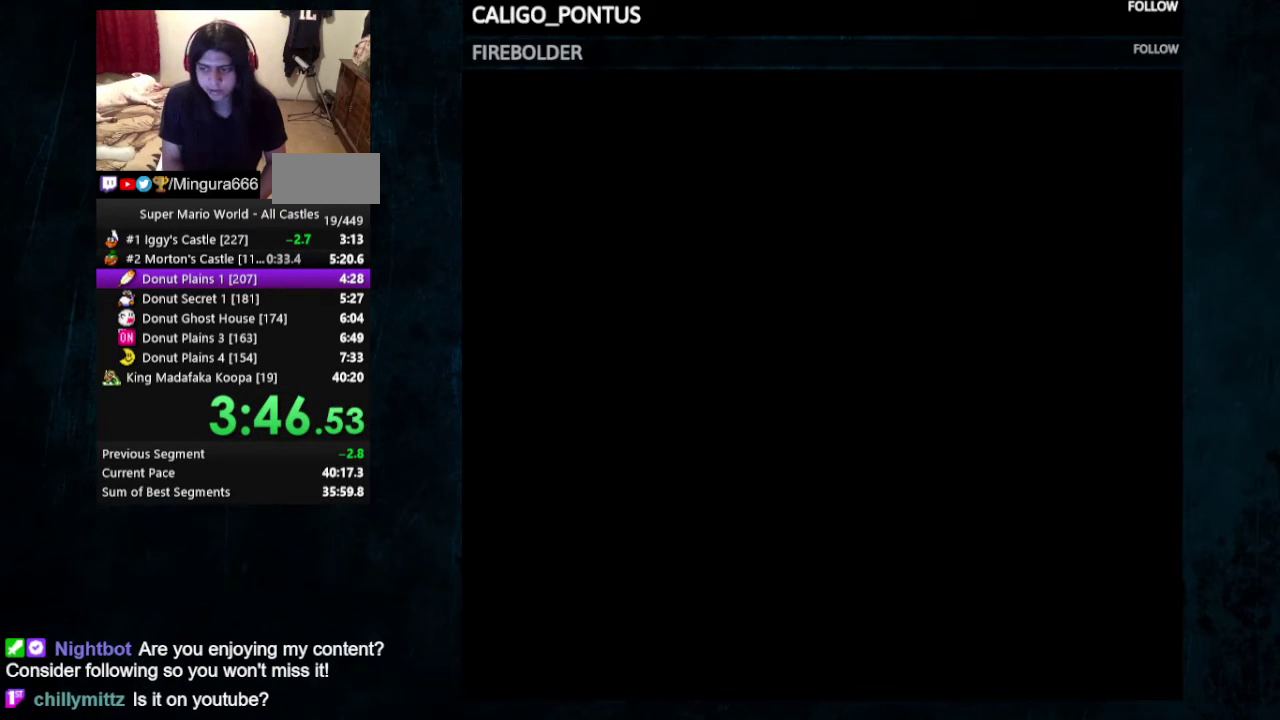
{"dt_ms": 700, "buttons": [], "events": []}
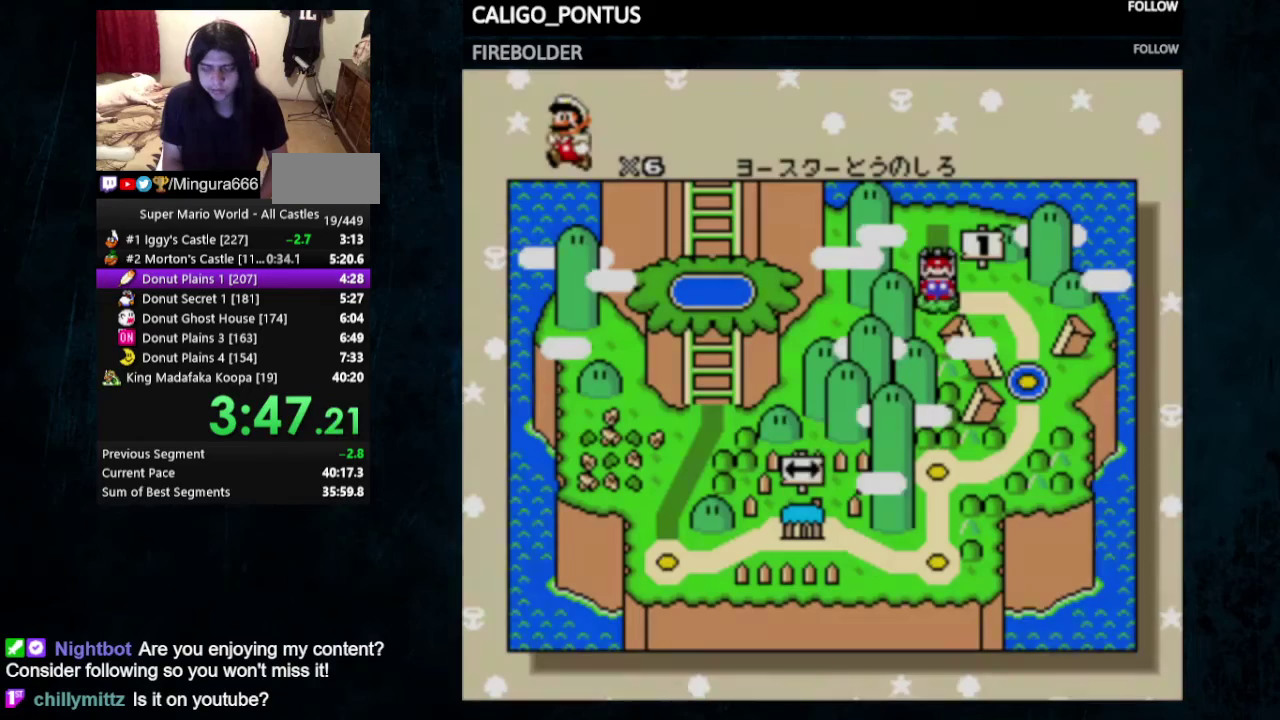
{"dt_ms": 300, "buttons": [], "events": []}
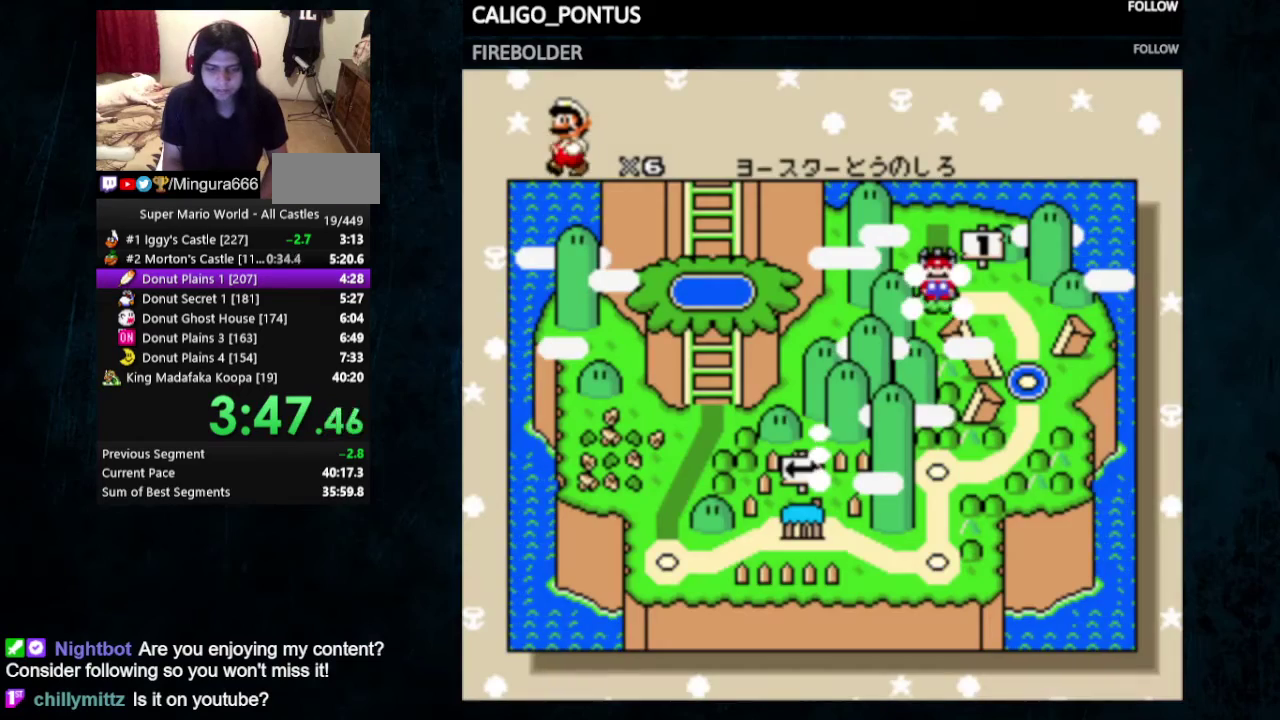
{"dt_ms": 700, "buttons": [], "events": []}
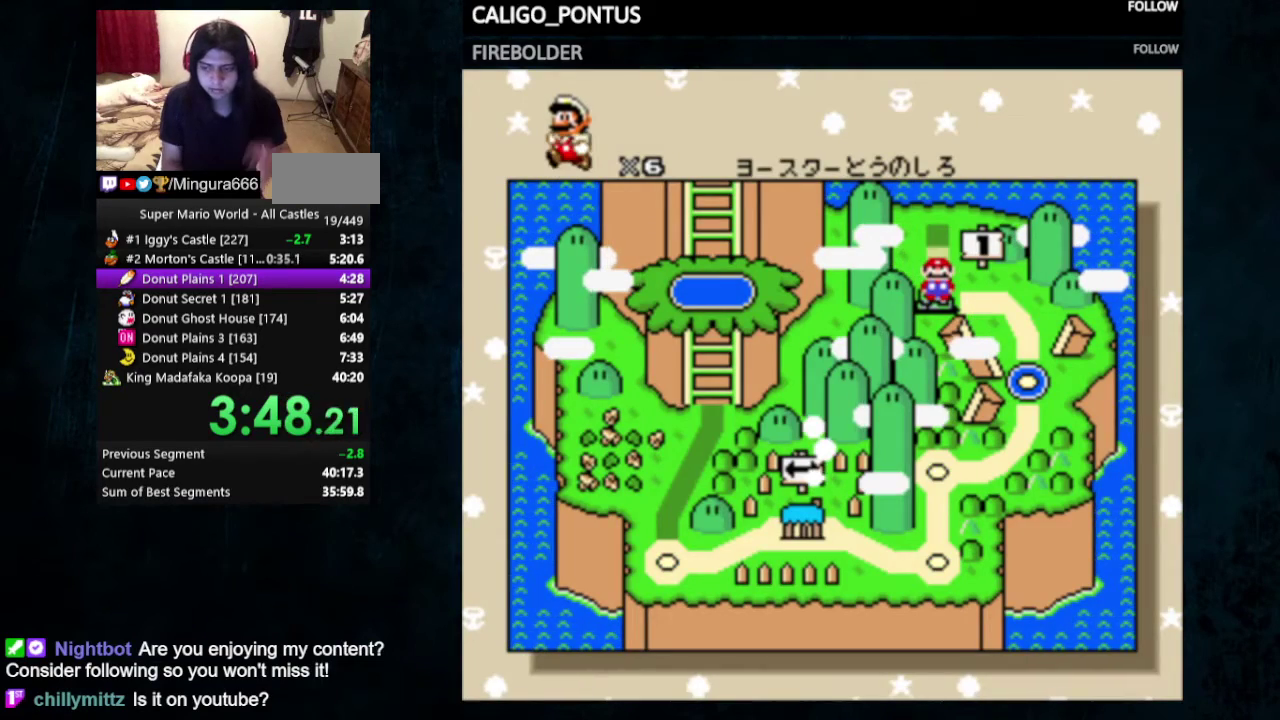
{"dt_ms": 300, "buttons": [], "events": []}
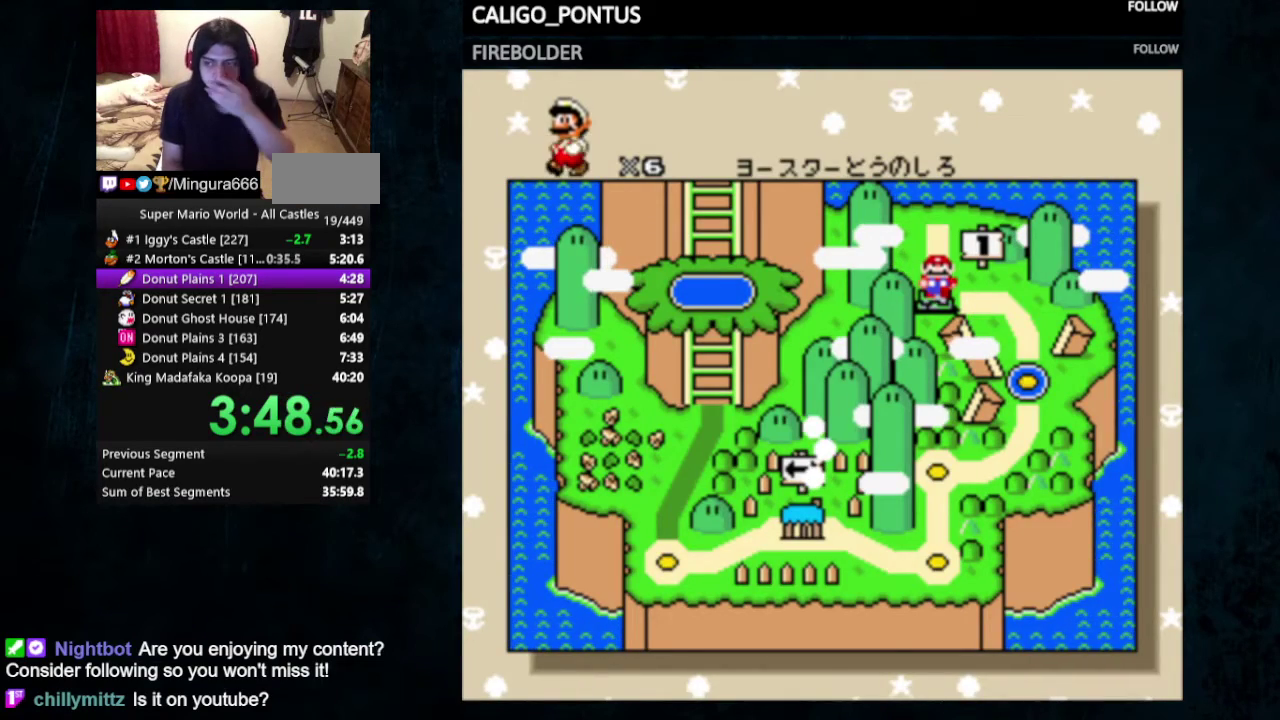
{"dt_ms": 500, "buttons": [], "events": []}
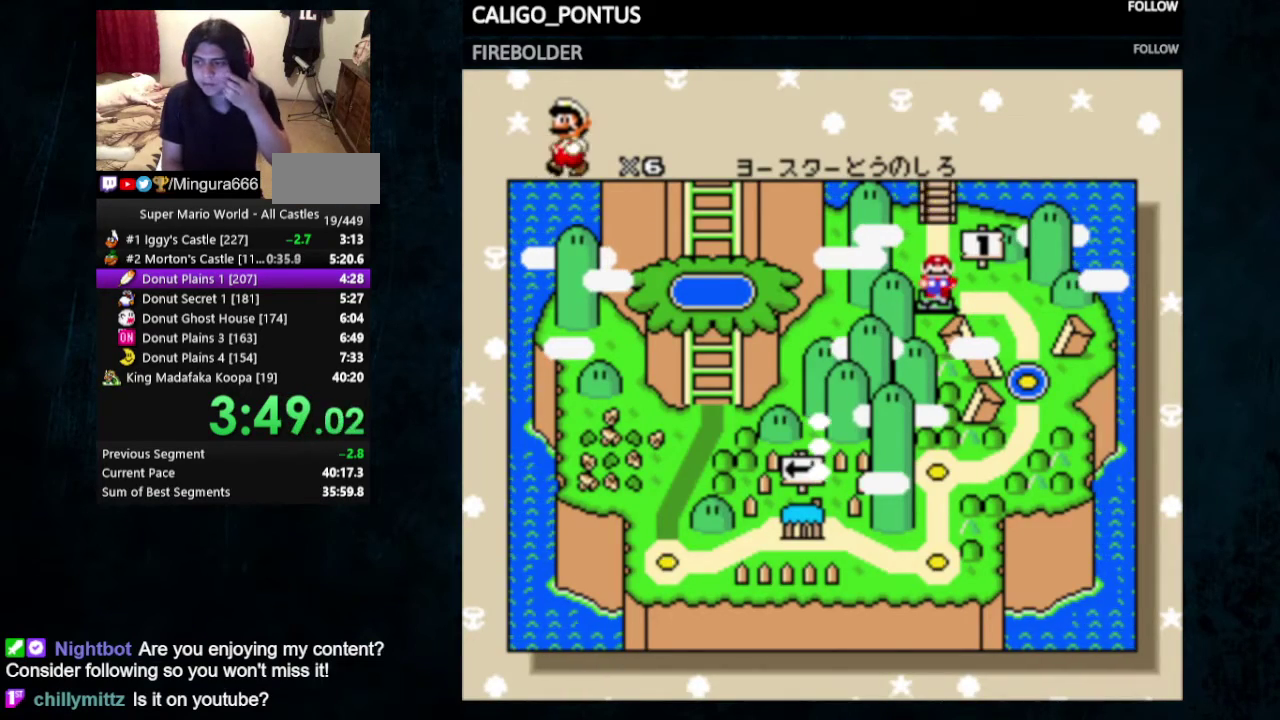
{"dt_ms": 700, "buttons": [], "events": []}
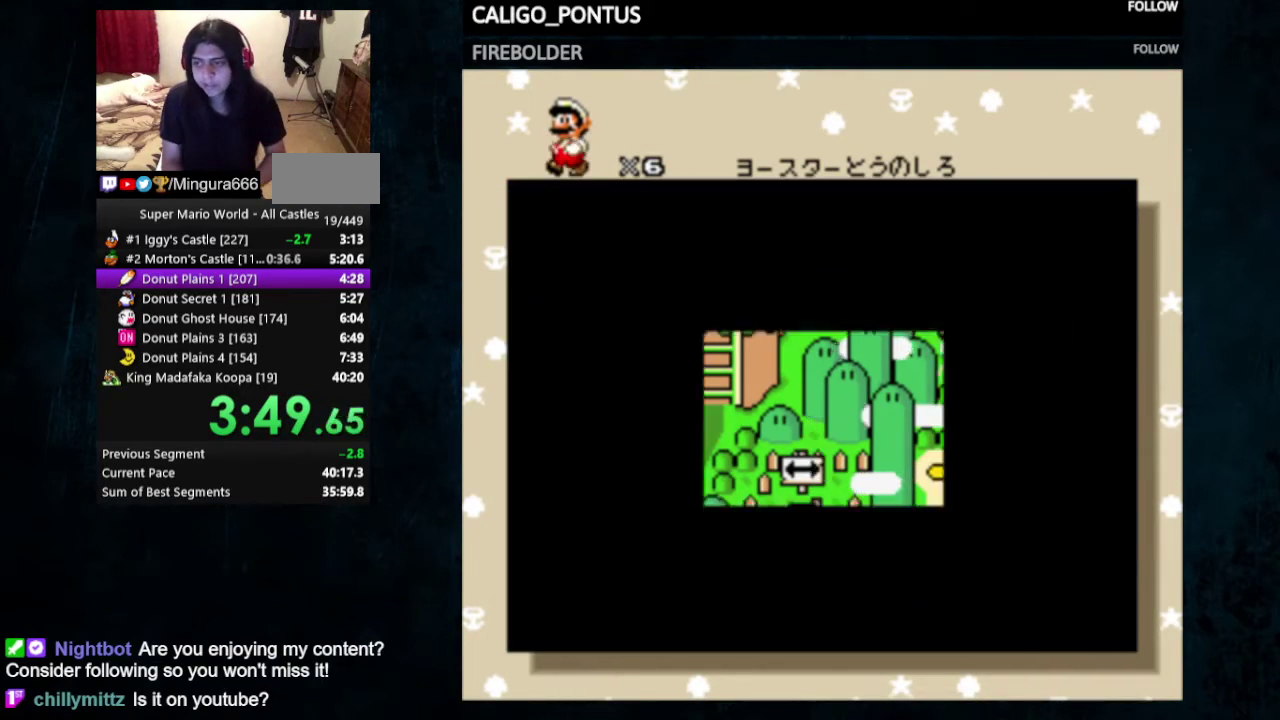
{"dt_ms": 300, "buttons": [], "events": []}
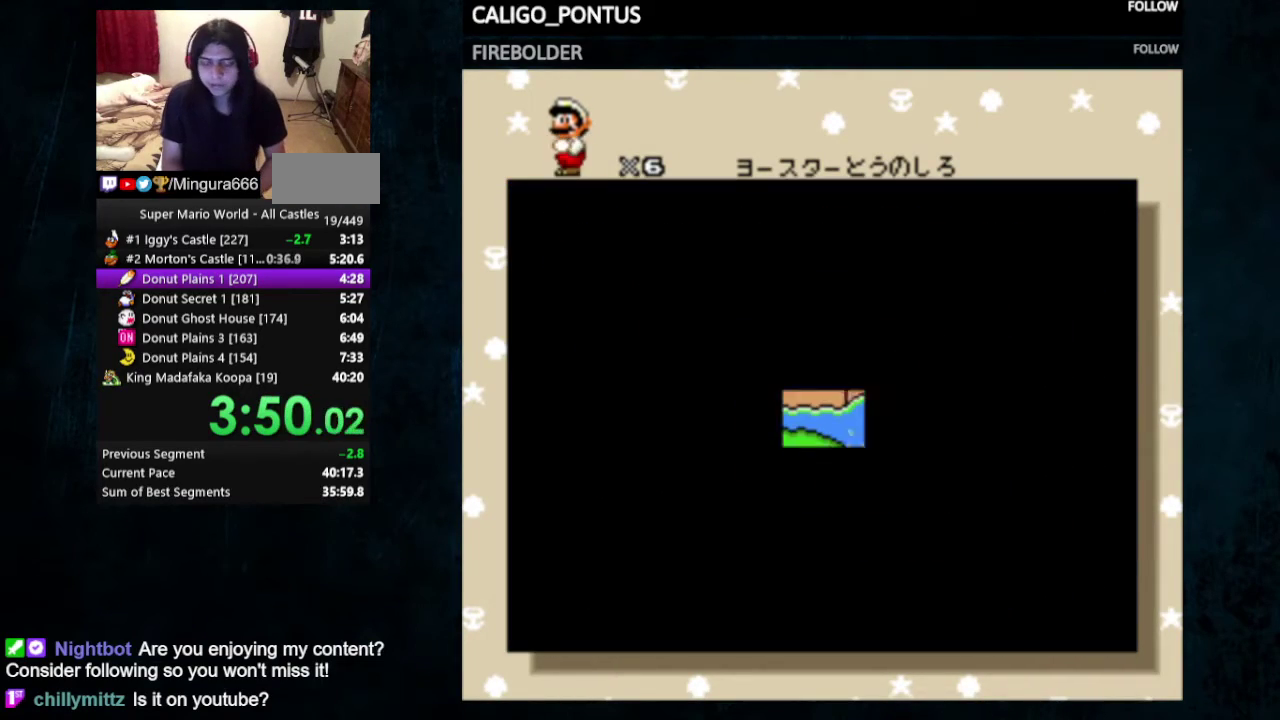
{"dt_ms": 400, "buttons": ["A"], "events": [[233, "B", "down"], [300, "A", "down"], [367, "B", "up"]]}
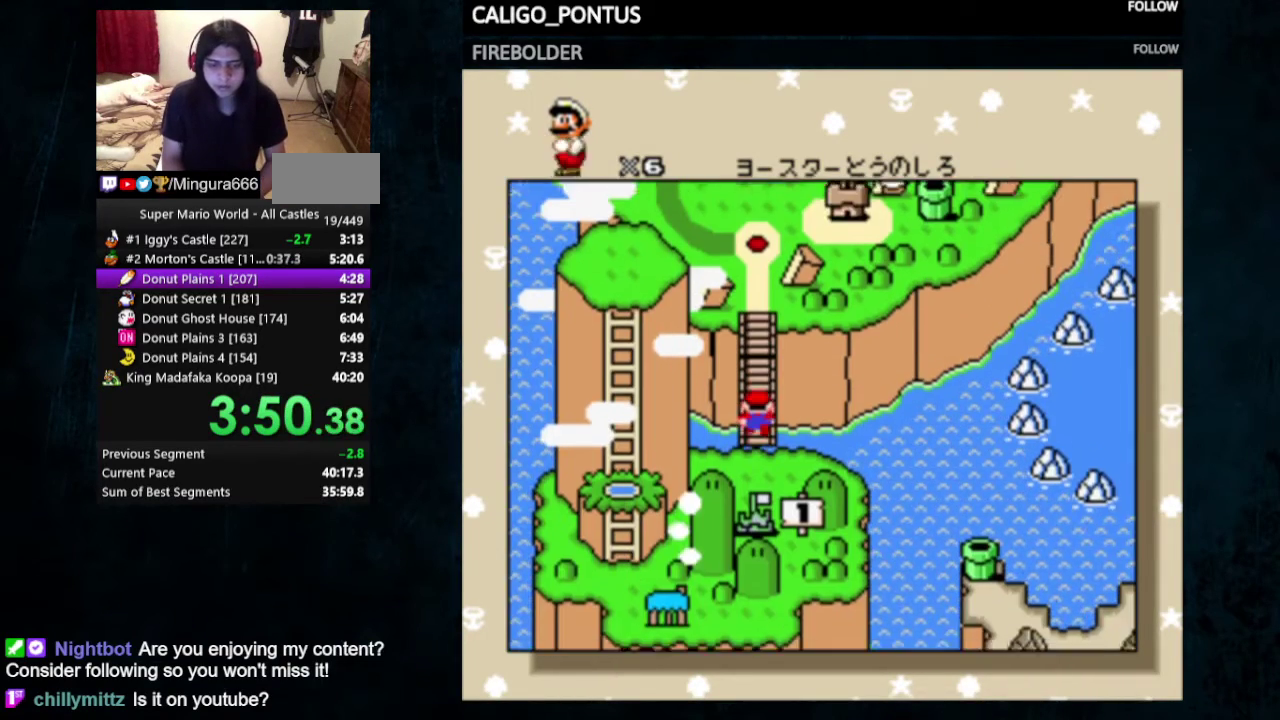
{"dt_ms": 100, "buttons": ["B"], "events": [[33, "A", "up"], [33, "B", "down"]]}
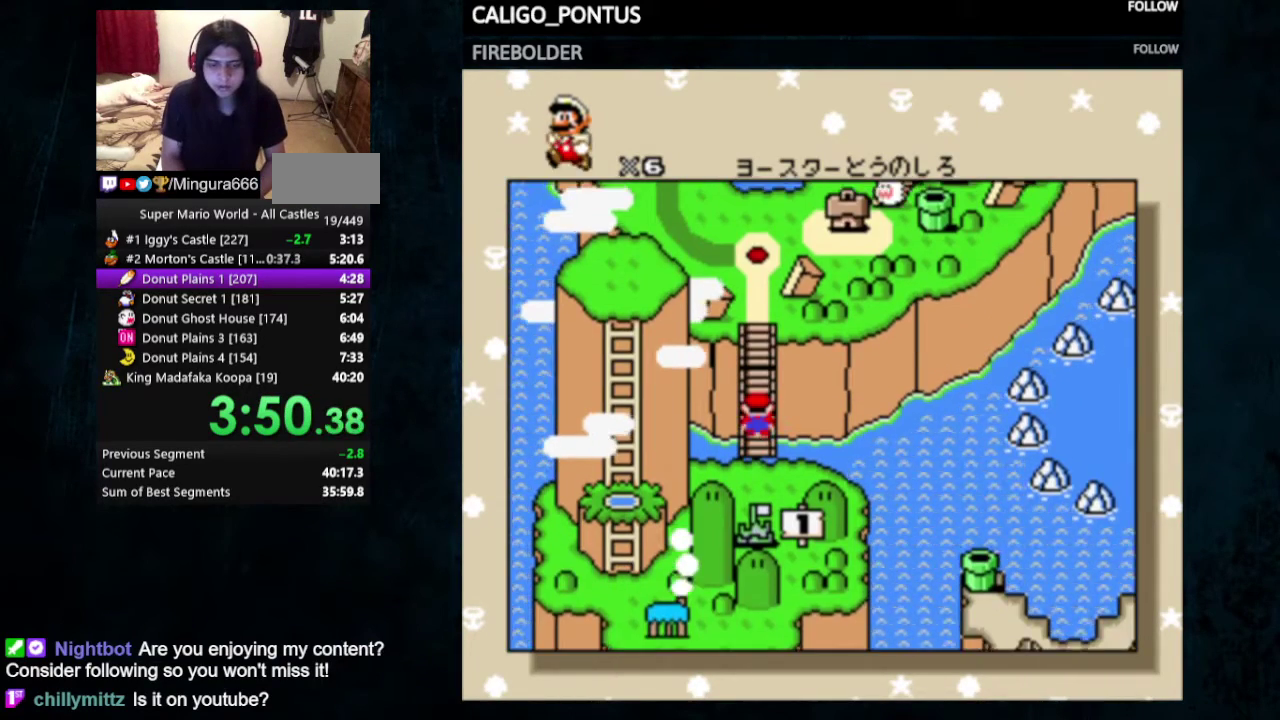
{"dt_ms": 300, "buttons": ["B"], "events": [[33, "A", "down"], [100, "A", "up"], [167, "A", "down"], [167, "B", "up"], [233, "A", "up"], [233, "B", "down"]]}
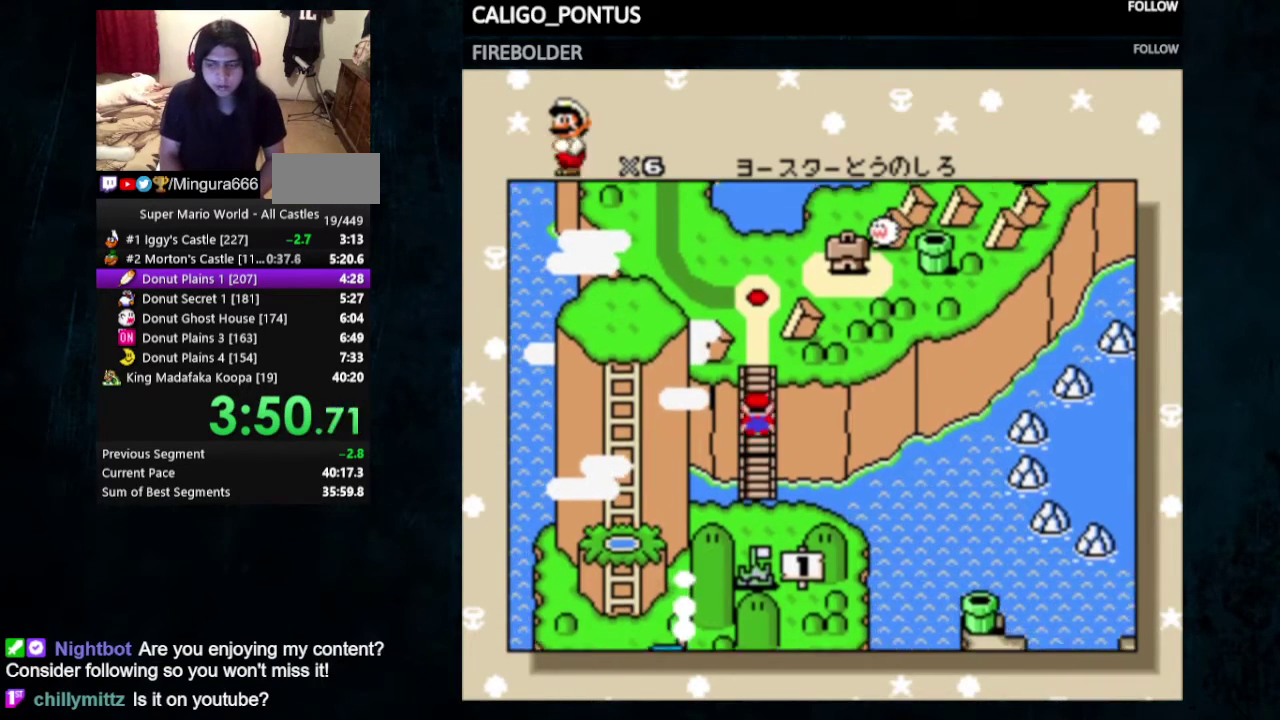
{"dt_ms": 300, "buttons": ["A", "B"], "events": [[33, "A", "down"], [33, "B", "up"], [100, "A", "up"], [100, "B", "down"], [300, "A", "down"]]}
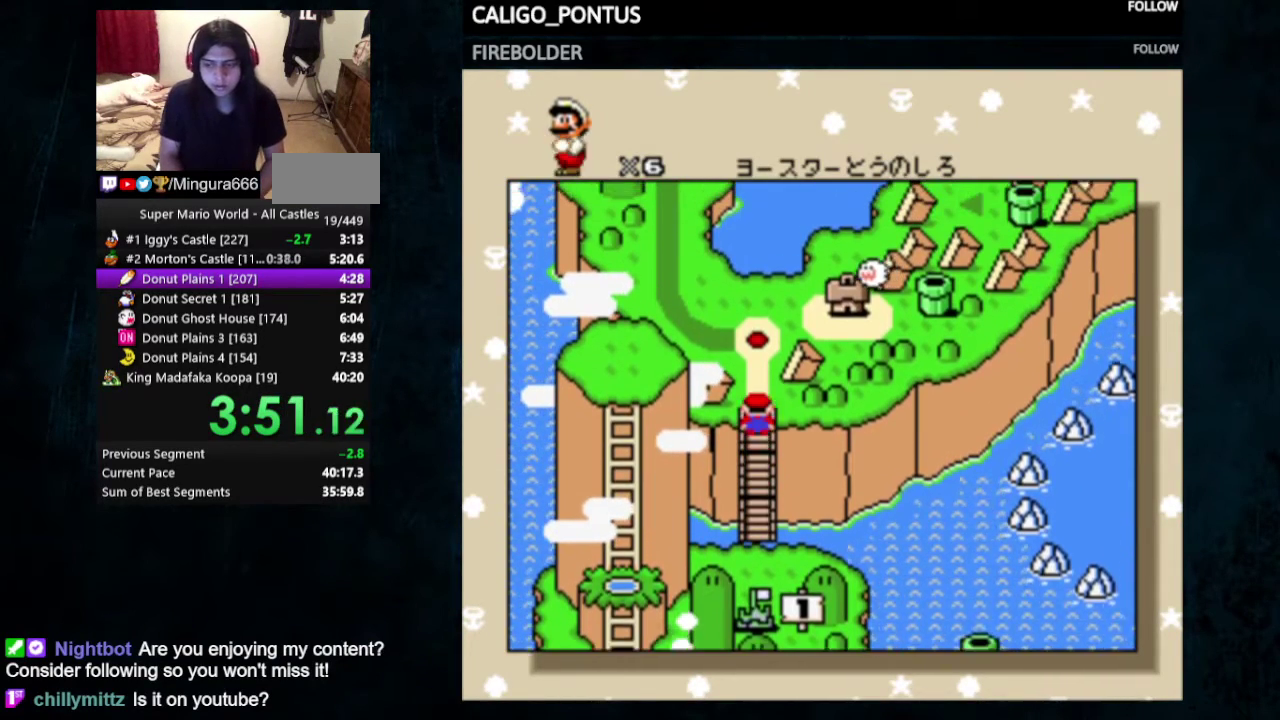
{"dt_ms": 300, "buttons": ["B"], "events": [[33, "B", "up"], [100, "A", "up"], [100, "B", "down"], [167, "A", "down"], [200, "B", "up"], [267, "A", "up"], [267, "B", "down"]]}